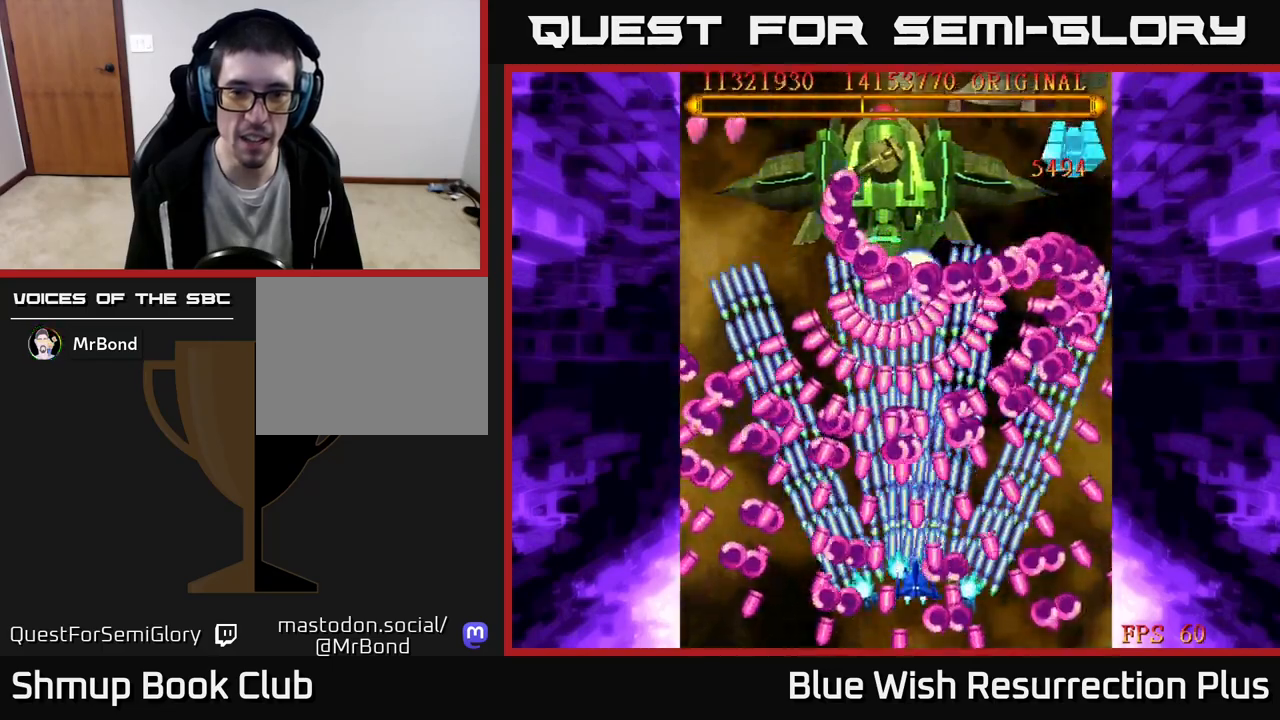
Gameplay with a controller (Xbox layout); each line is a JSON object with the inputs held at the frame after it. "events" lists button and stick changes between this image and that frame as [ms after this image, input, new state], when the widget could be followed in between. Not read: left_stick right_stick.
{"buttons": ["A"], "events": [[183, "DPAD_LEFT", "down"], [267, "DPAD_LEFT", "up"], [450, "A", "down"], [467, "X", "up"]]}
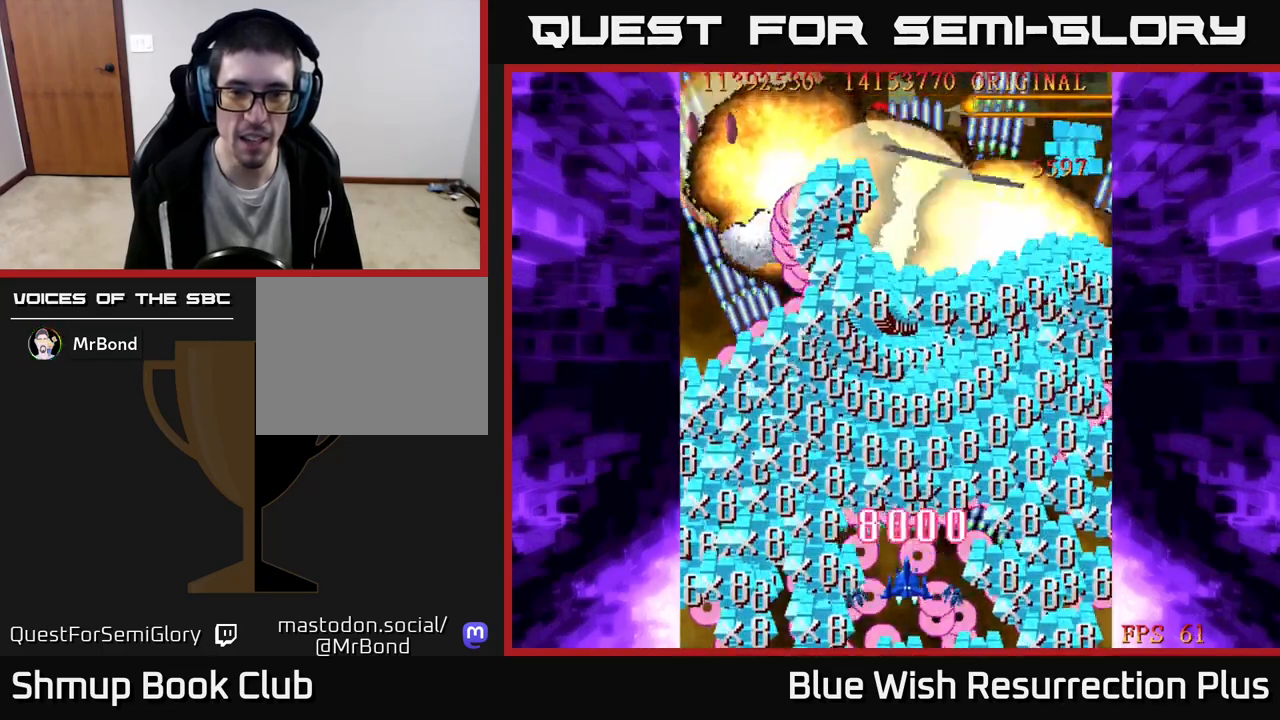
{"buttons": ["A"], "events": [[133, "DPAD_LEFT", "down"], [133, "DPAD_UP", "down"], [217, "DPAD_LEFT", "up"], [333, "DPAD_UP", "up"]]}
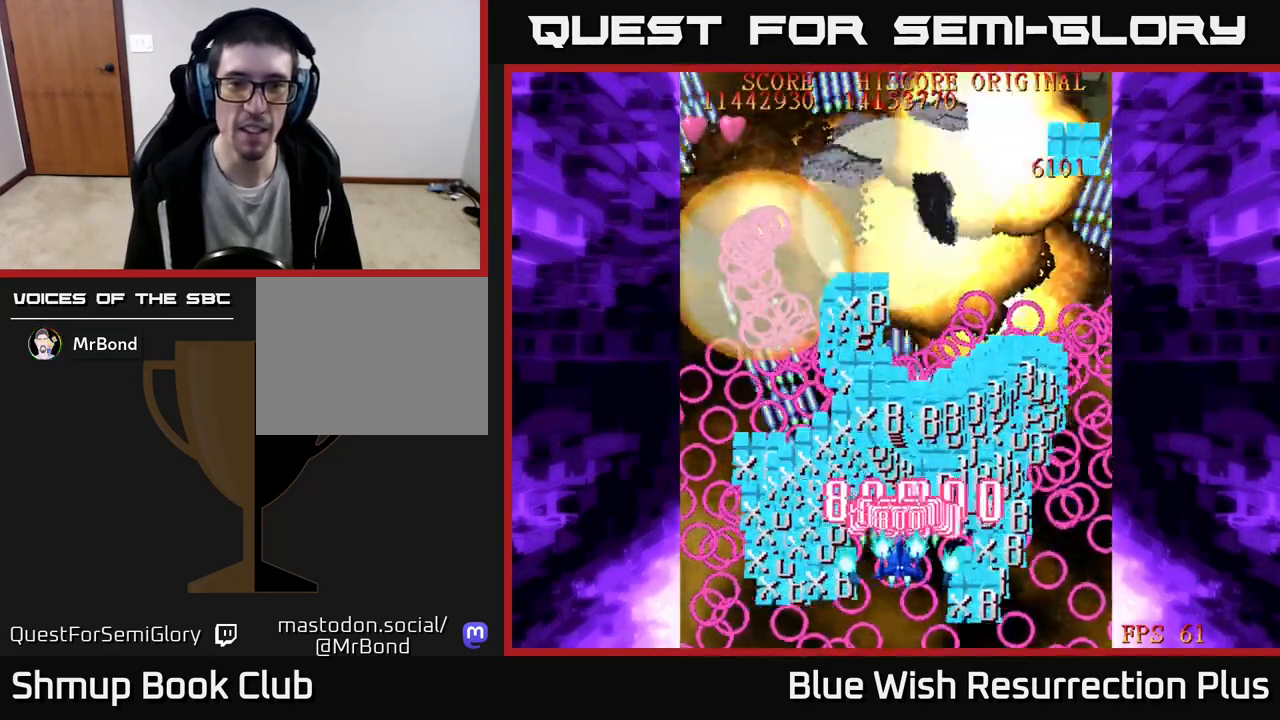
{"buttons": ["A", "DPAD_RIGHT"], "events": [[400, "DPAD_RIGHT", "down"]]}
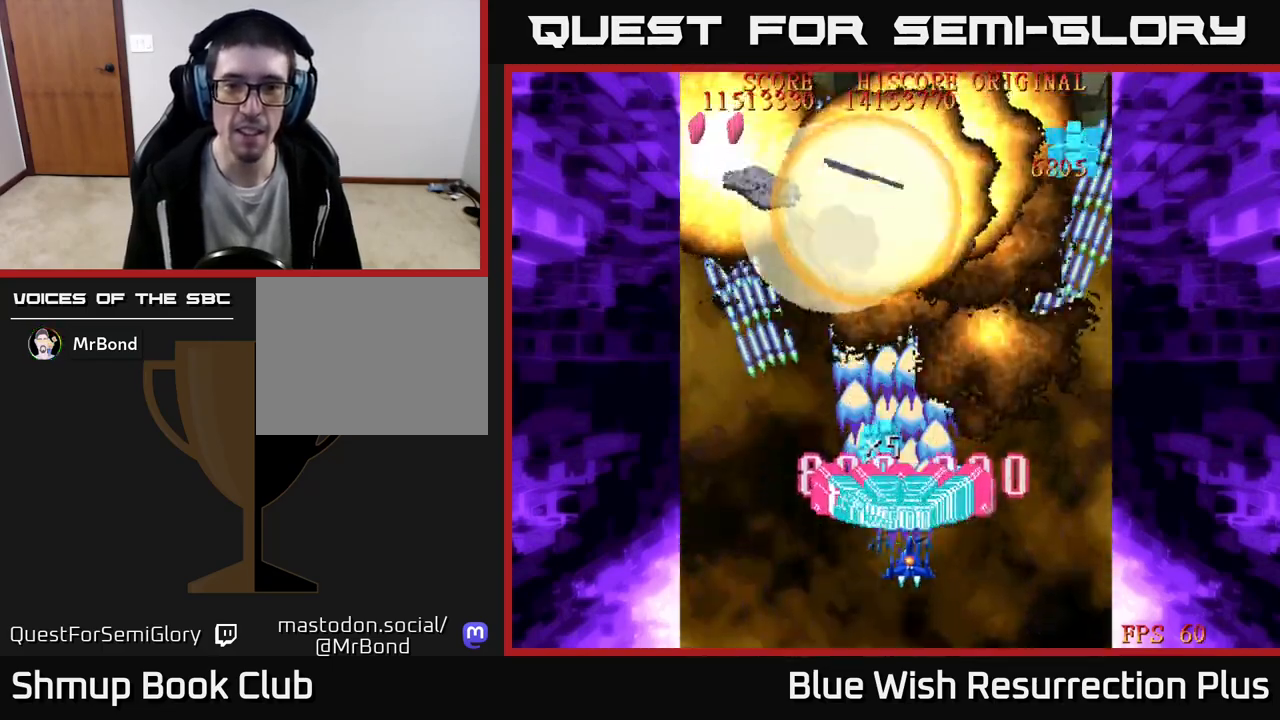
{"buttons": ["X", "DPAD_DOWN", "DPAD_RIGHT"], "events": [[50, "DPAD_DOWN", "down"], [100, "DPAD_RIGHT", "up"], [267, "DPAD_RIGHT", "down"], [300, "A", "up"], [350, "X", "down"]]}
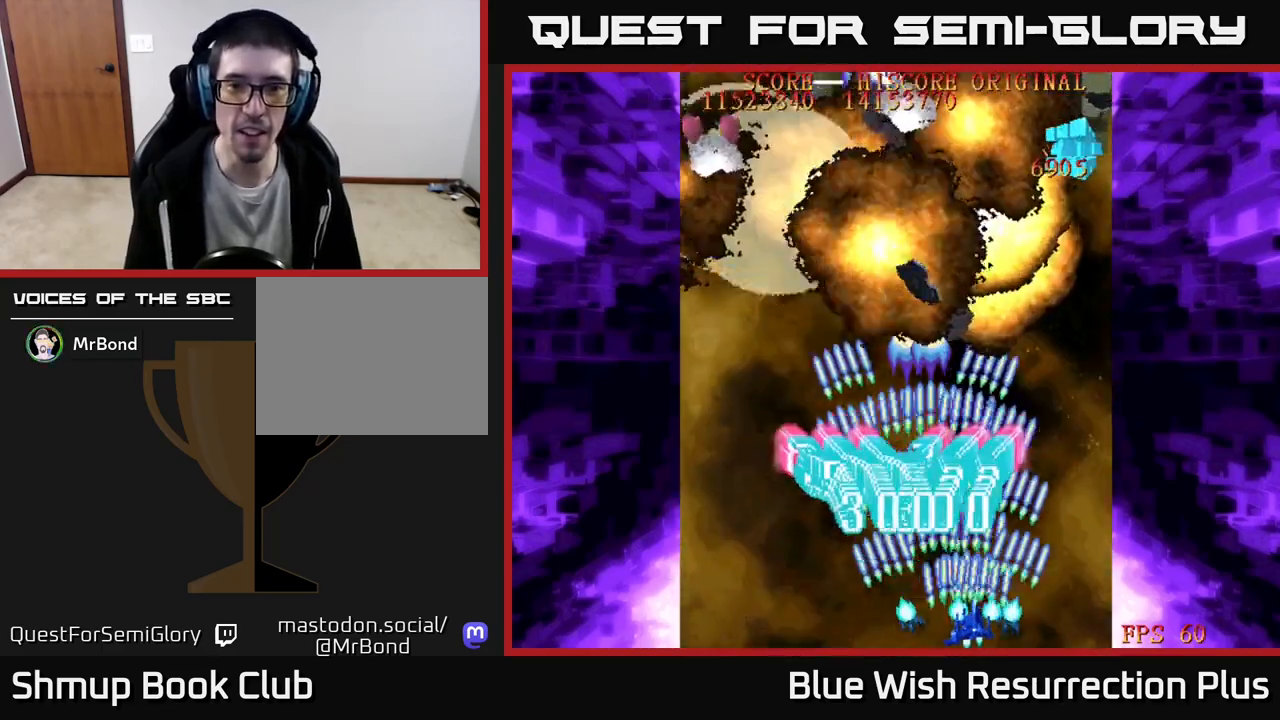
{"buttons": ["X", "DPAD_UP", "DPAD_LEFT"], "events": [[250, "DPAD_DOWN", "up"], [317, "DPAD_RIGHT", "up"], [350, "DPAD_UP", "down"], [367, "DPAD_LEFT", "down"]]}
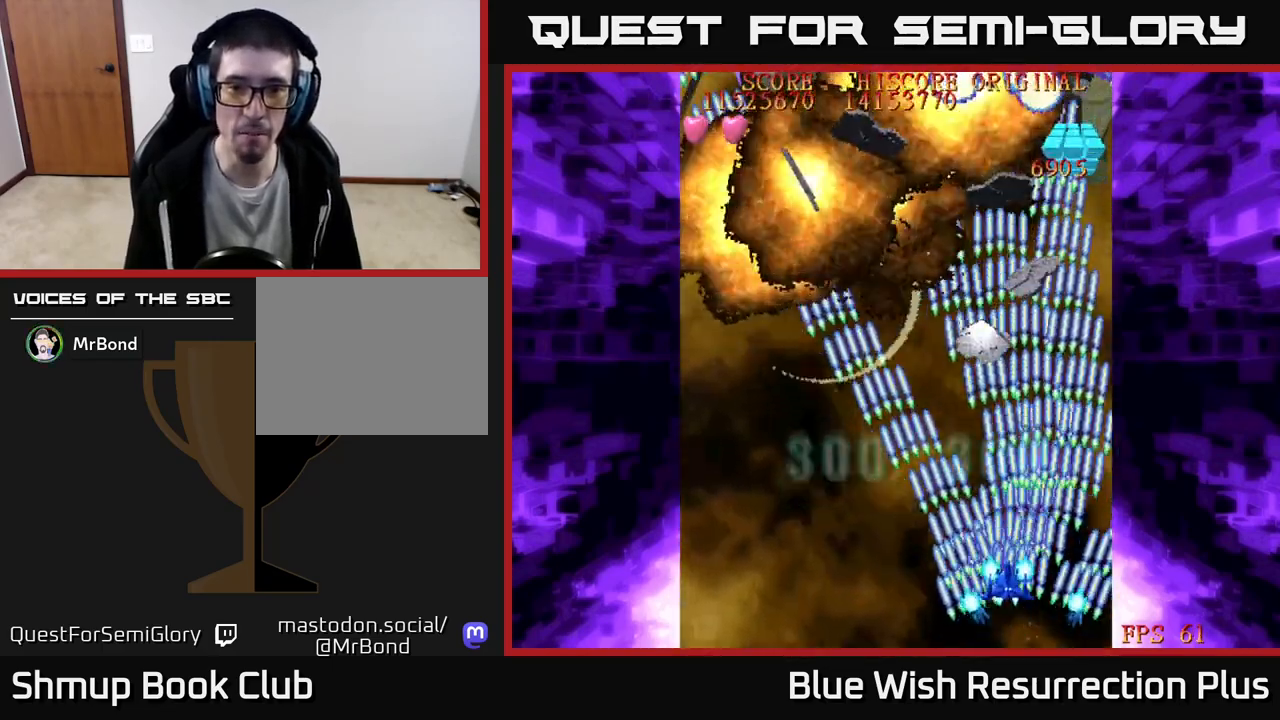
{"buttons": ["X", "DPAD_UP", "DPAD_LEFT"], "events": []}
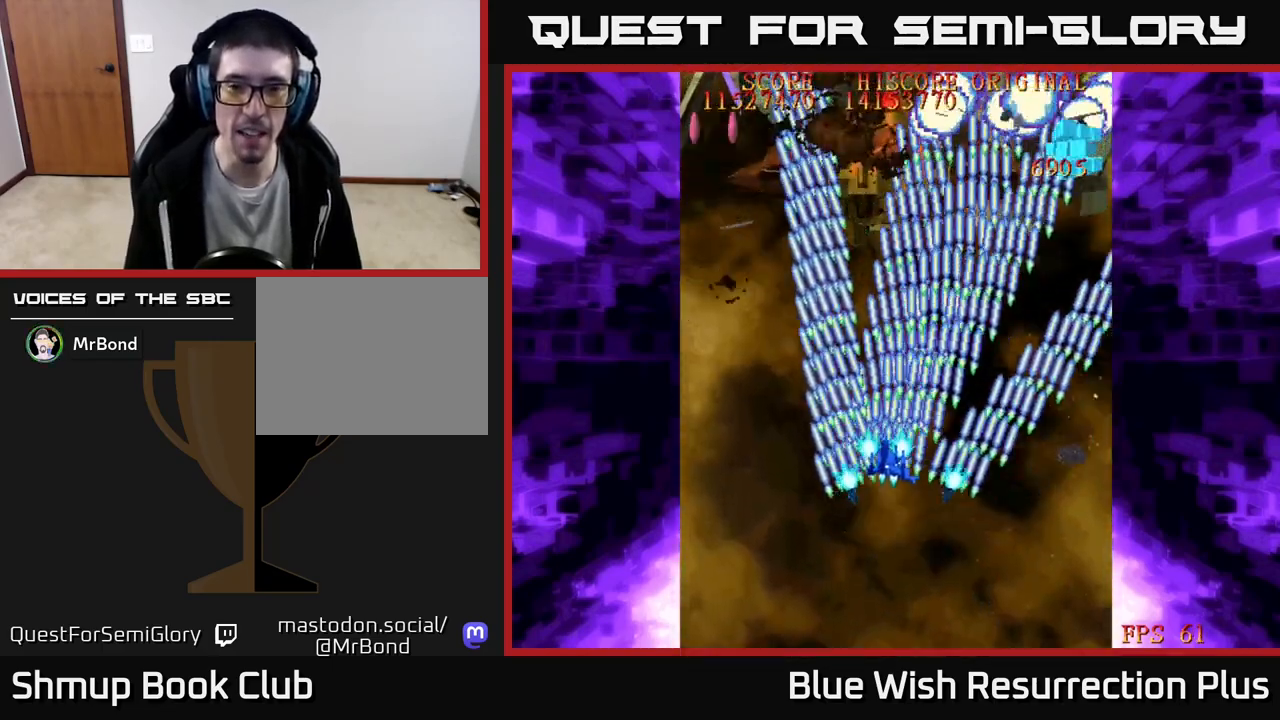
{"buttons": ["X", "DPAD_DOWN"], "events": [[50, "DPAD_UP", "up"], [367, "DPAD_DOWN", "down"], [400, "DPAD_LEFT", "up"]]}
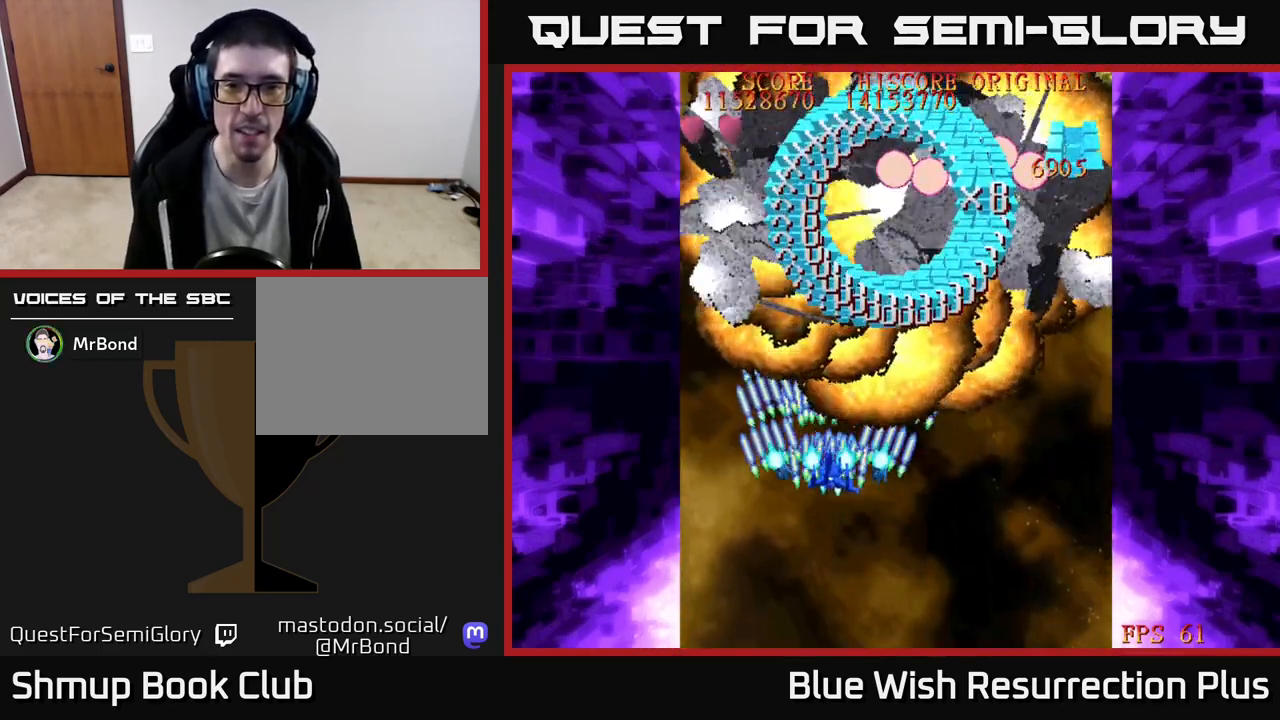
{"buttons": ["DPAD_UP"], "events": [[50, "DPAD_RIGHT", "down"], [150, "A", "down"], [167, "DPAD_DOWN", "up"], [183, "X", "up"], [233, "A", "up"], [233, "DPAD_UP", "down"], [250, "DPAD_RIGHT", "up"]]}
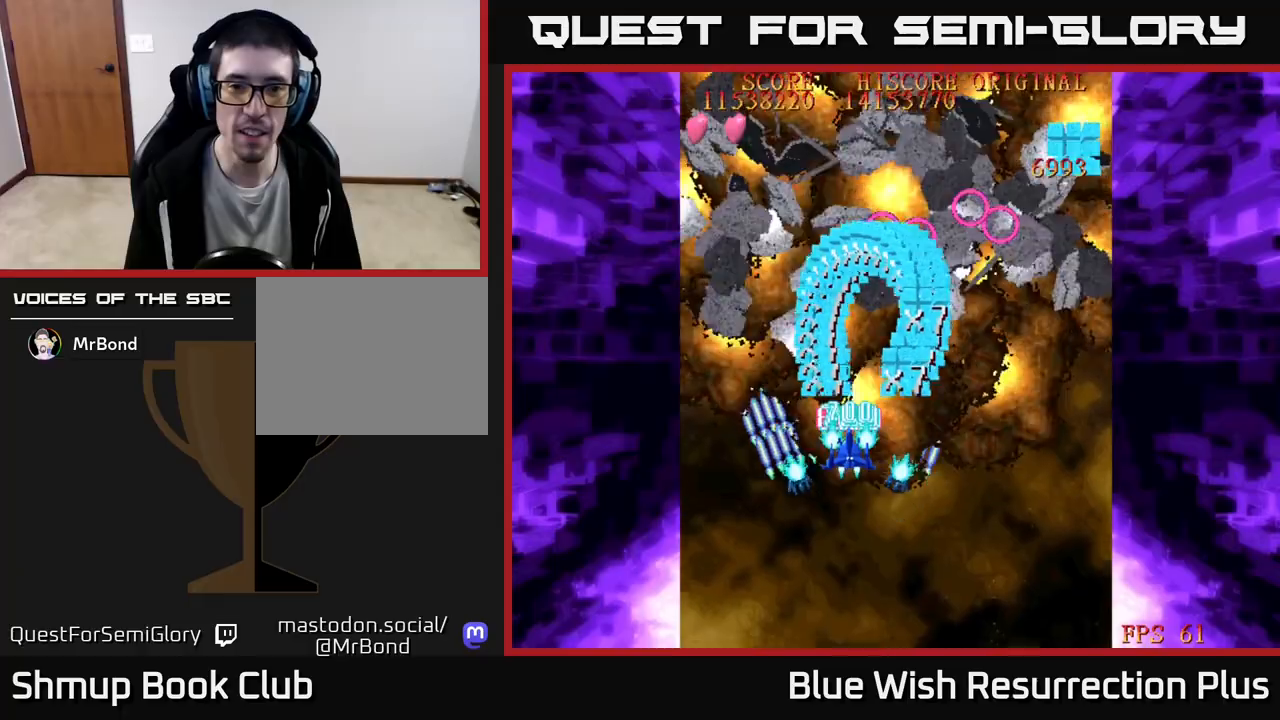
{"buttons": ["A", "DPAD_UP"], "events": [[33, "A", "down"]]}
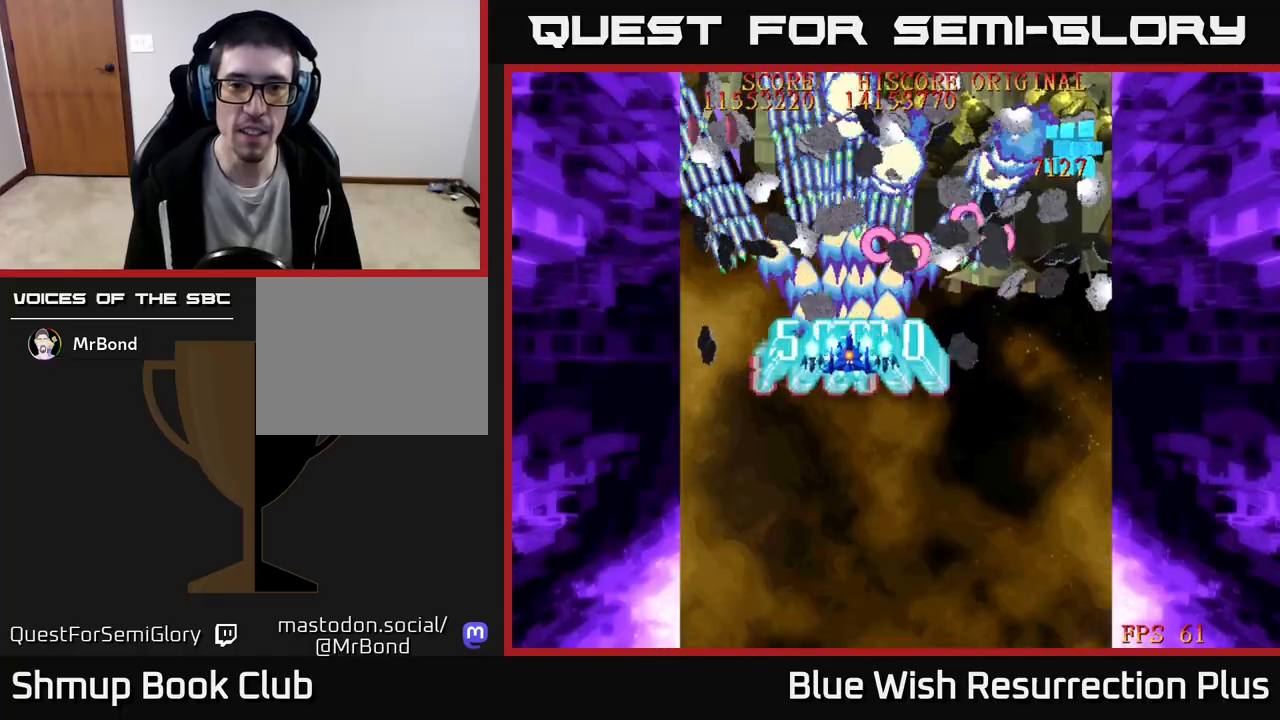
{"buttons": ["A", "DPAD_DOWN", "DPAD_RIGHT"], "events": [[117, "DPAD_RIGHT", "down"], [133, "DPAD_UP", "up"], [183, "DPAD_DOWN", "down"]]}
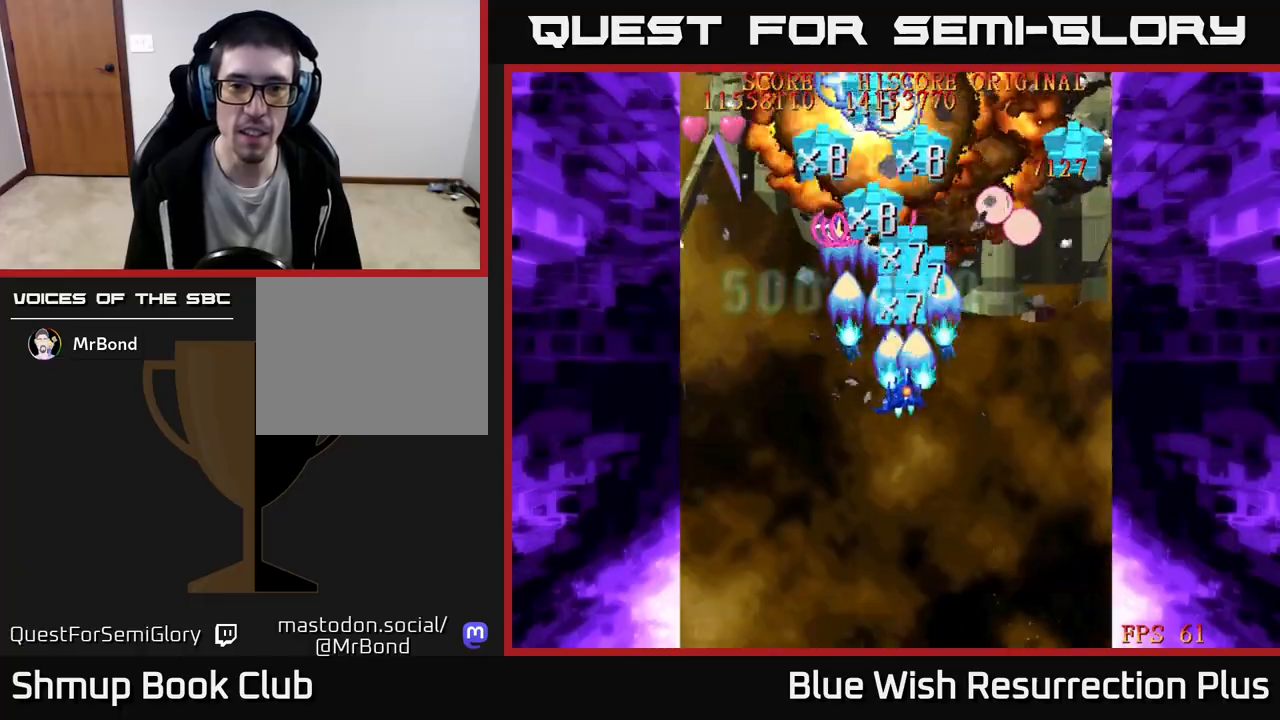
{"buttons": ["X", "DPAD_DOWN", "DPAD_LEFT"], "events": [[83, "A", "up"], [200, "X", "down"], [317, "DPAD_RIGHT", "up"], [367, "DPAD_LEFT", "down"]]}
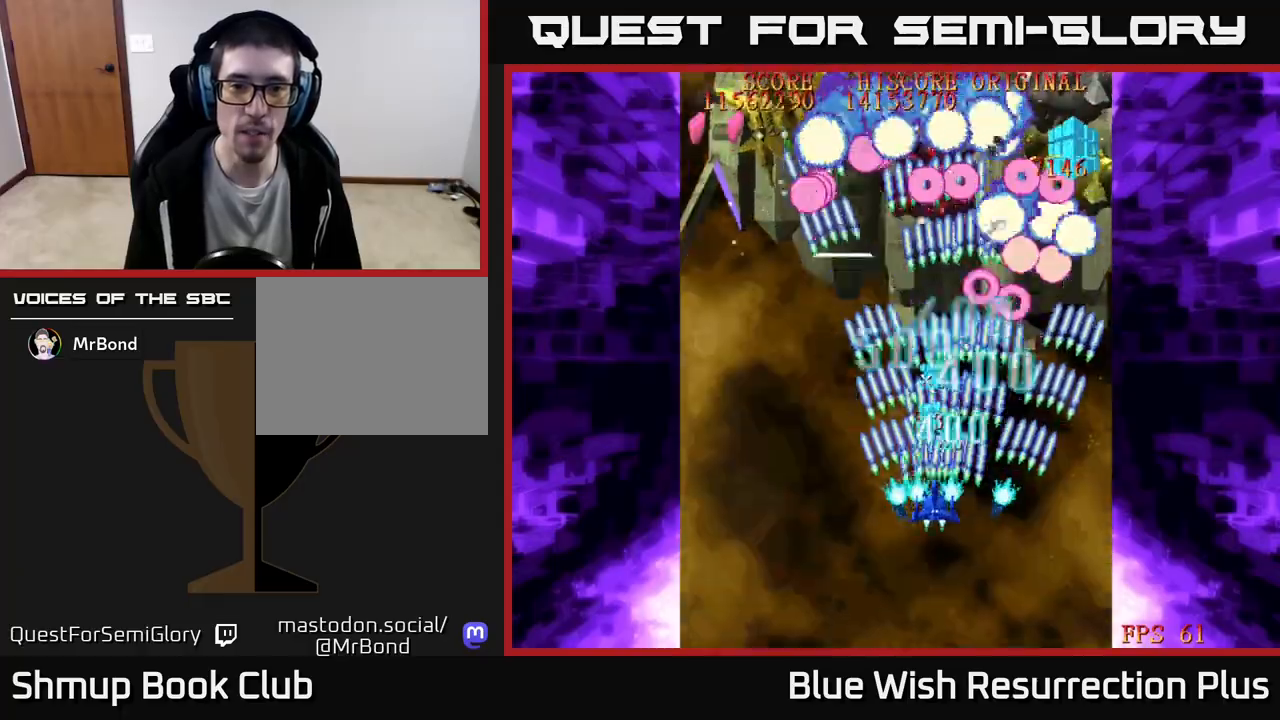
{"buttons": ["X", "DPAD_RIGHT"], "events": [[17, "DPAD_DOWN", "up"], [317, "DPAD_UP", "down"], [350, "DPAD_LEFT", "up"], [400, "DPAD_RIGHT", "down"], [450, "DPAD_UP", "up"]]}
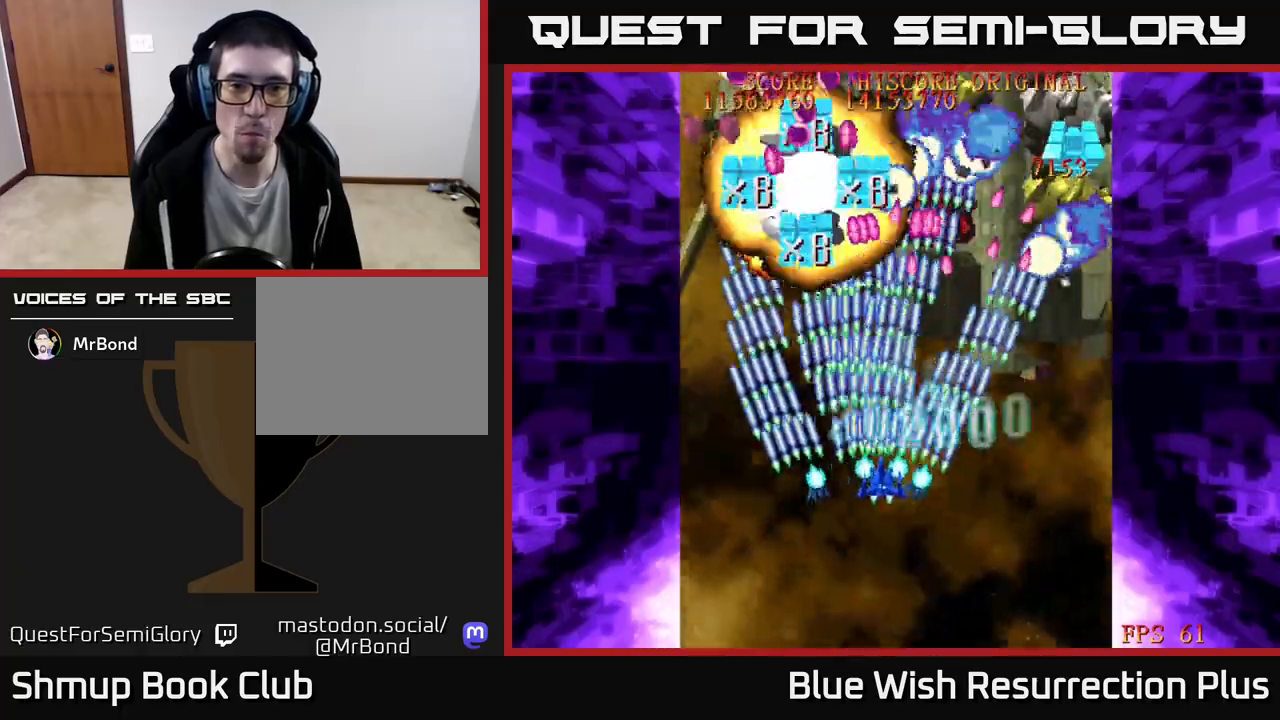
{"buttons": ["A", "DPAD_DOWN", "DPAD_RIGHT"], "events": [[17, "DPAD_DOWN", "down"], [17, "DPAD_RIGHT", "up"], [50, "DPAD_LEFT", "down"], [150, "A", "down"], [183, "DPAD_DOWN", "up"], [200, "X", "up"], [283, "DPAD_DOWN", "down"], [300, "DPAD_LEFT", "up"], [333, "DPAD_RIGHT", "down"]]}
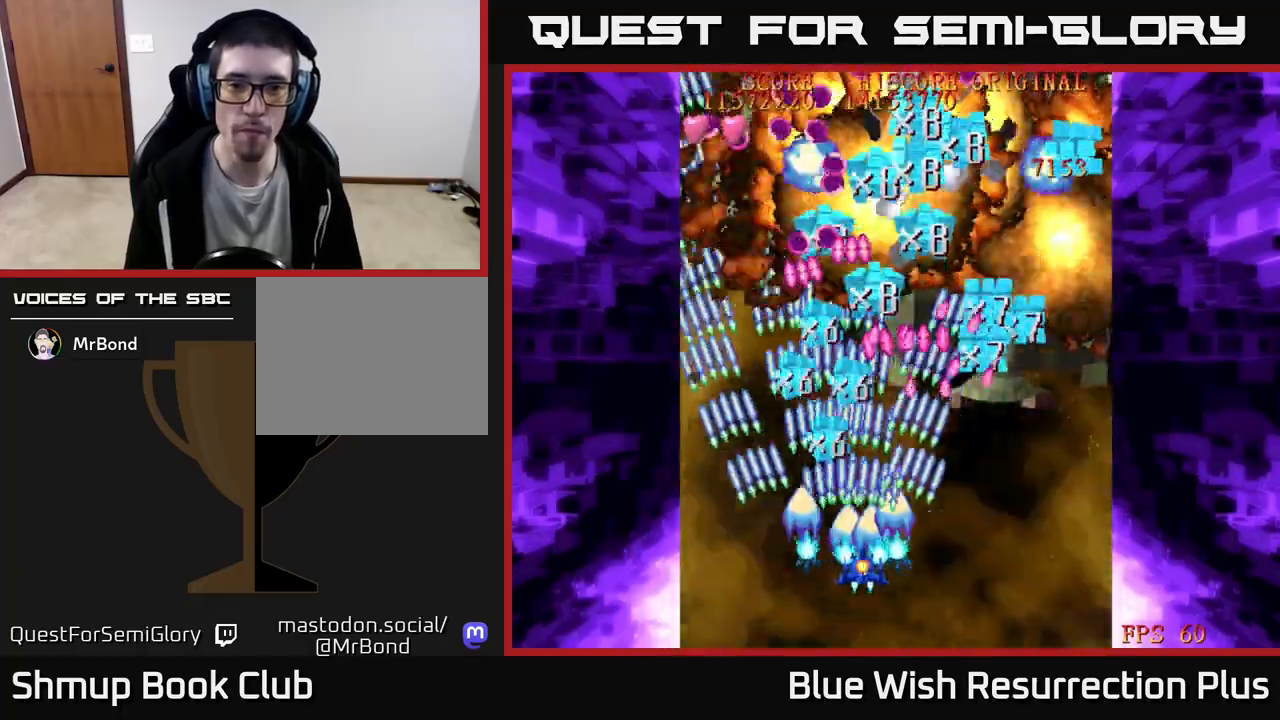
{"buttons": ["X", "DPAD_UP", "DPAD_RIGHT"], "events": [[83, "DPAD_DOWN", "up"], [83, "X", "down"], [117, "A", "up"], [467, "DPAD_UP", "down"]]}
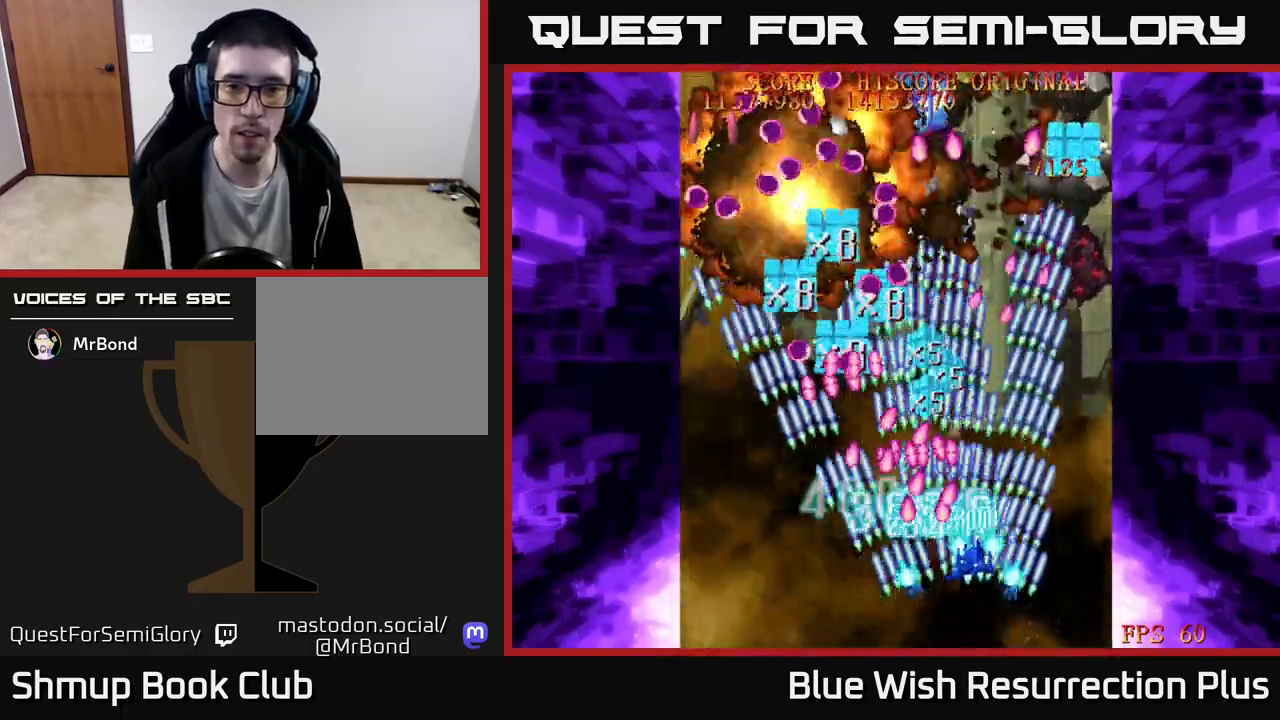
{"buttons": ["X", "DPAD_UP"], "events": [[383, "DPAD_RIGHT", "up"]]}
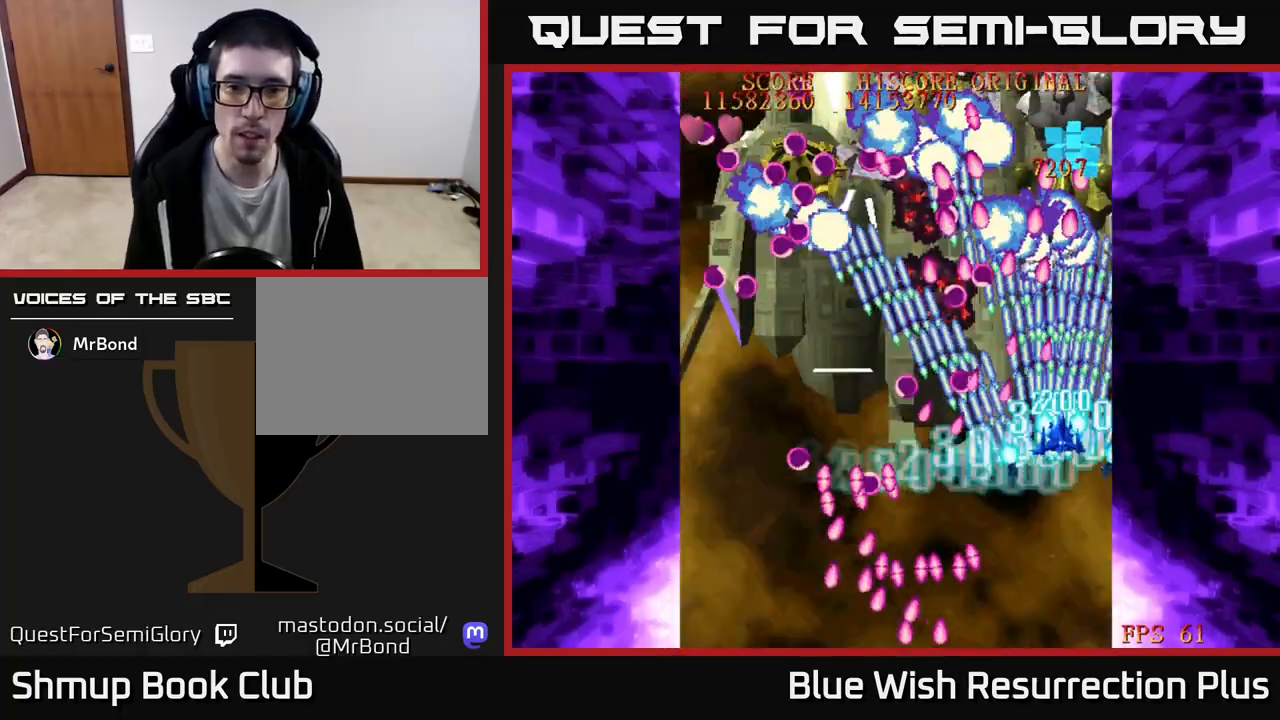
{"buttons": ["X", "DPAD_DOWN"], "events": [[217, "DPAD_UP", "up"], [417, "DPAD_DOWN", "down"]]}
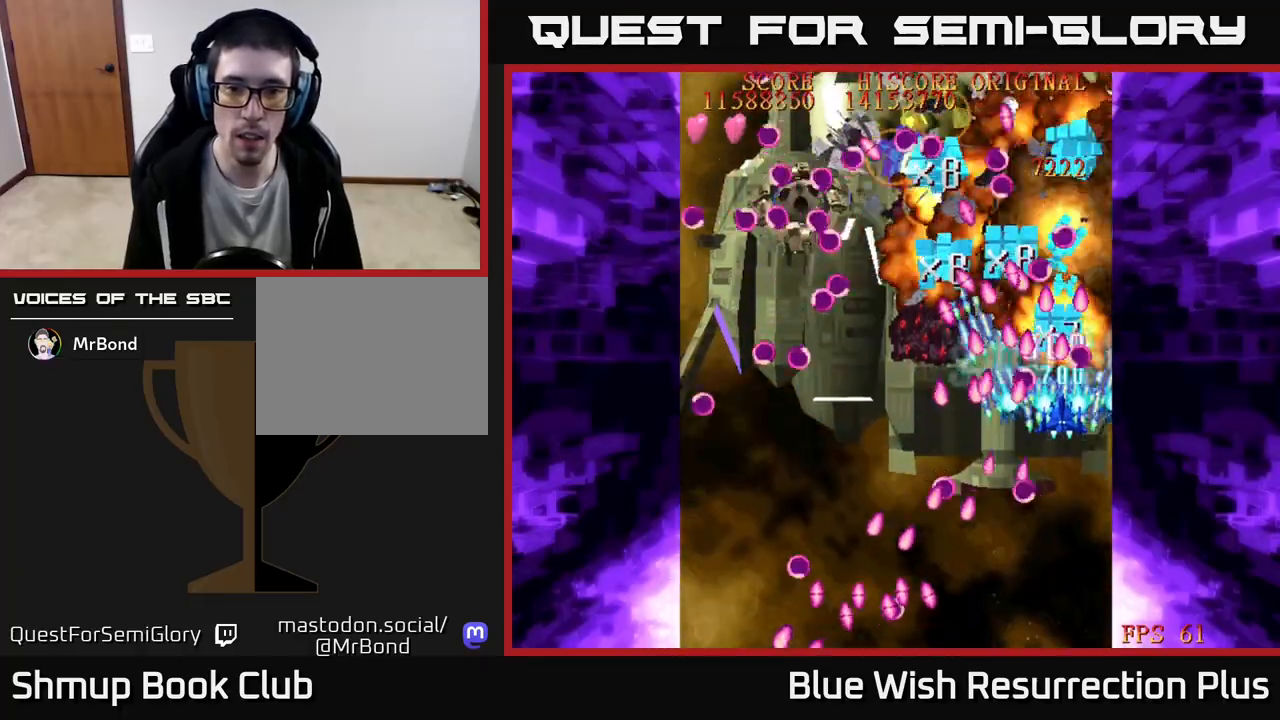
{"buttons": ["A", "DPAD_DOWN", "DPAD_LEFT"], "events": [[33, "A", "down"], [67, "X", "up"], [500, "DPAD_LEFT", "down"]]}
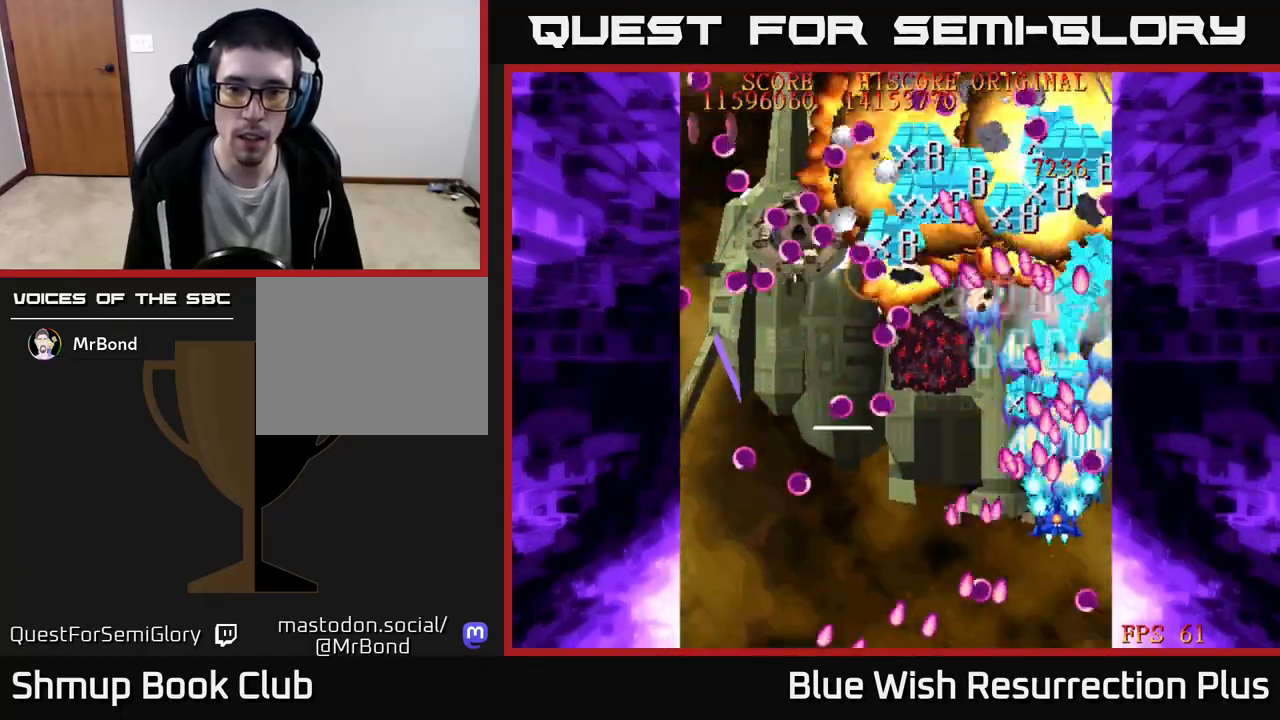
{"buttons": ["A", "DPAD_DOWN"], "events": [[133, "DPAD_LEFT", "up"], [367, "DPAD_LEFT", "down"], [500, "DPAD_LEFT", "up"]]}
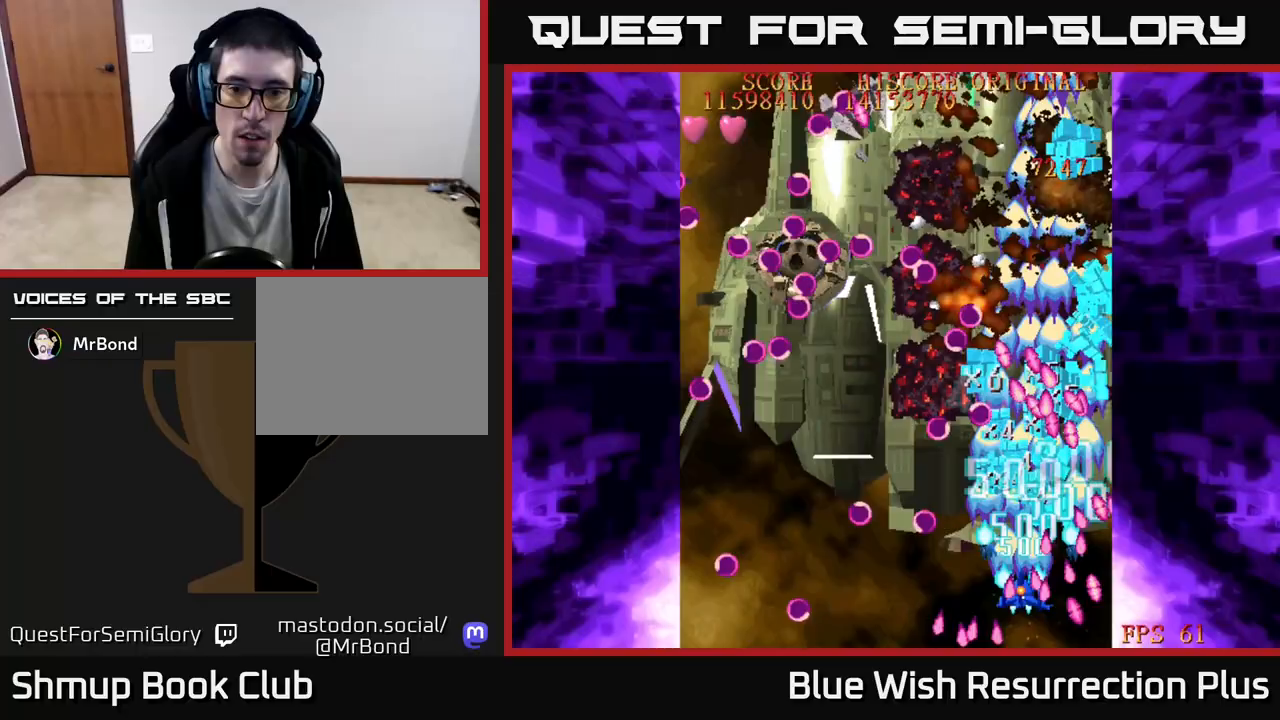
{"buttons": ["A", "DPAD_UP", "DPAD_LEFT"], "events": [[50, "DPAD_RIGHT", "down"], [100, "DPAD_RIGHT", "up"], [117, "DPAD_RIGHT", "down"], [217, "DPAD_RIGHT", "up"], [250, "DPAD_LEFT", "down"], [267, "DPAD_DOWN", "up"], [383, "DPAD_UP", "down"]]}
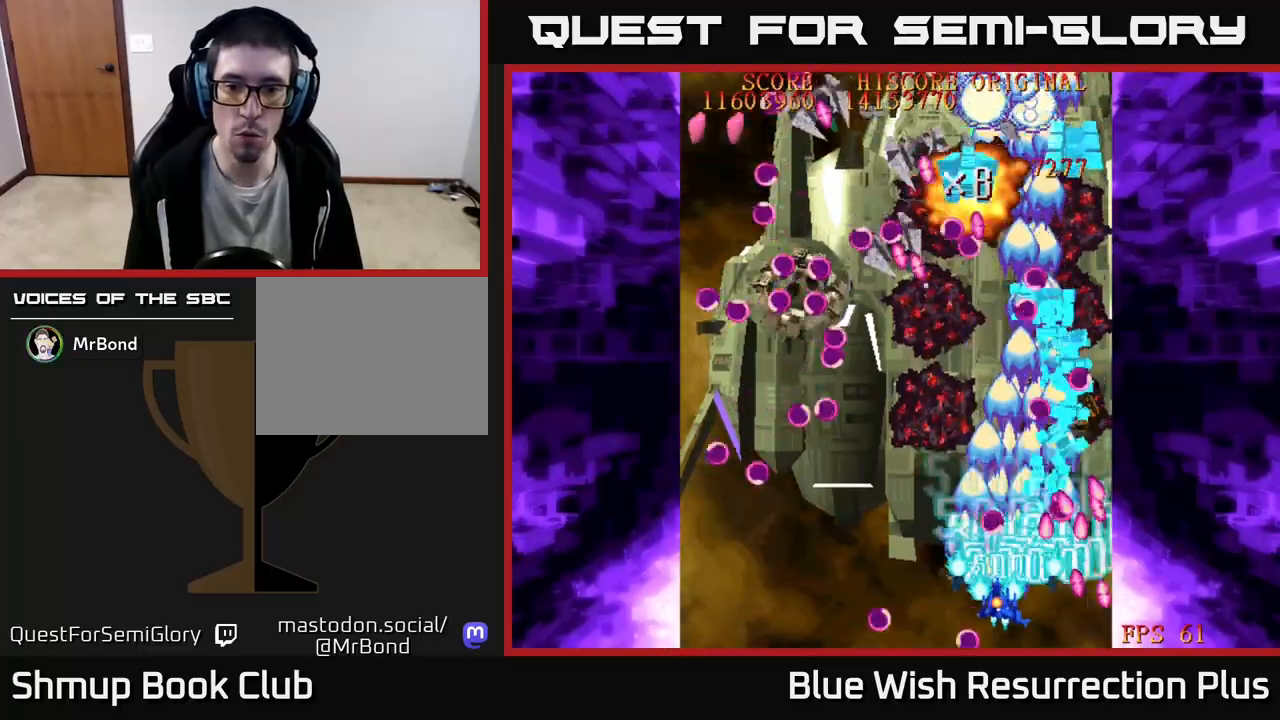
{"buttons": ["X", "DPAD_UP", "DPAD_LEFT"], "events": [[83, "DPAD_UP", "up"], [417, "X", "down"], [450, "A", "up"], [450, "DPAD_UP", "down"]]}
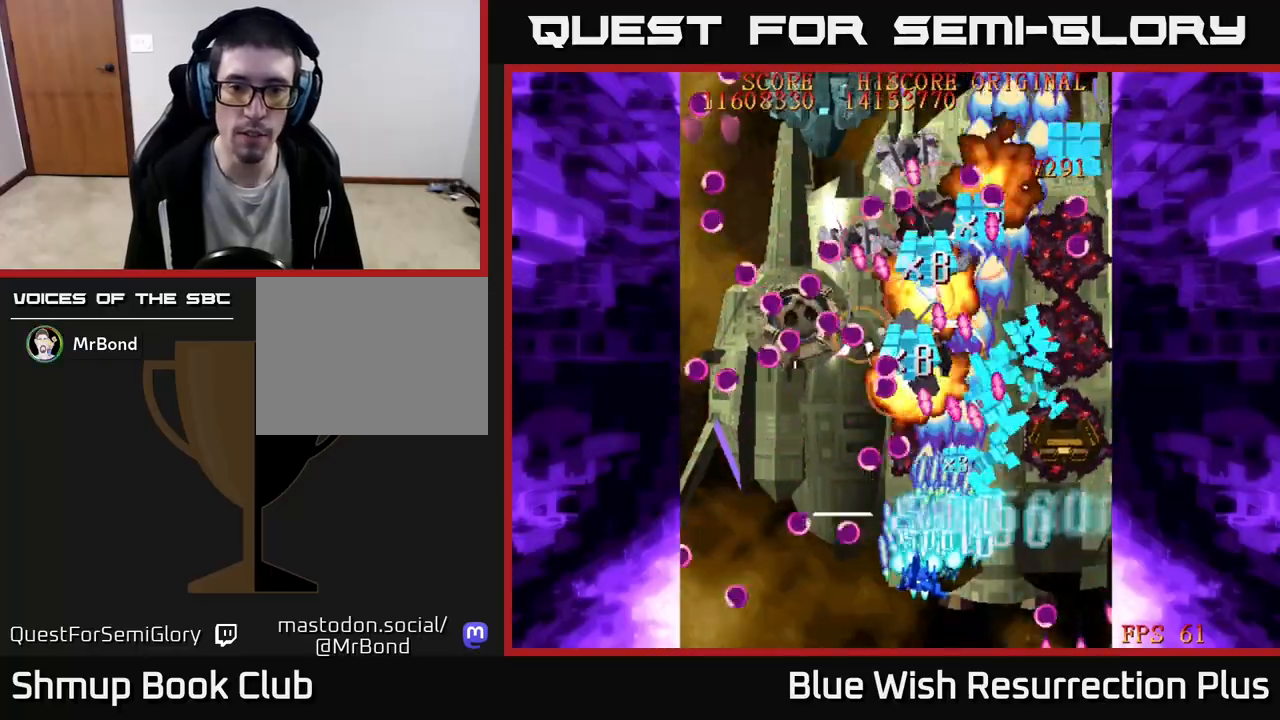
{"buttons": ["A", "DPAD_LEFT"], "events": [[167, "DPAD_UP", "up"], [367, "A", "down"], [400, "X", "up"]]}
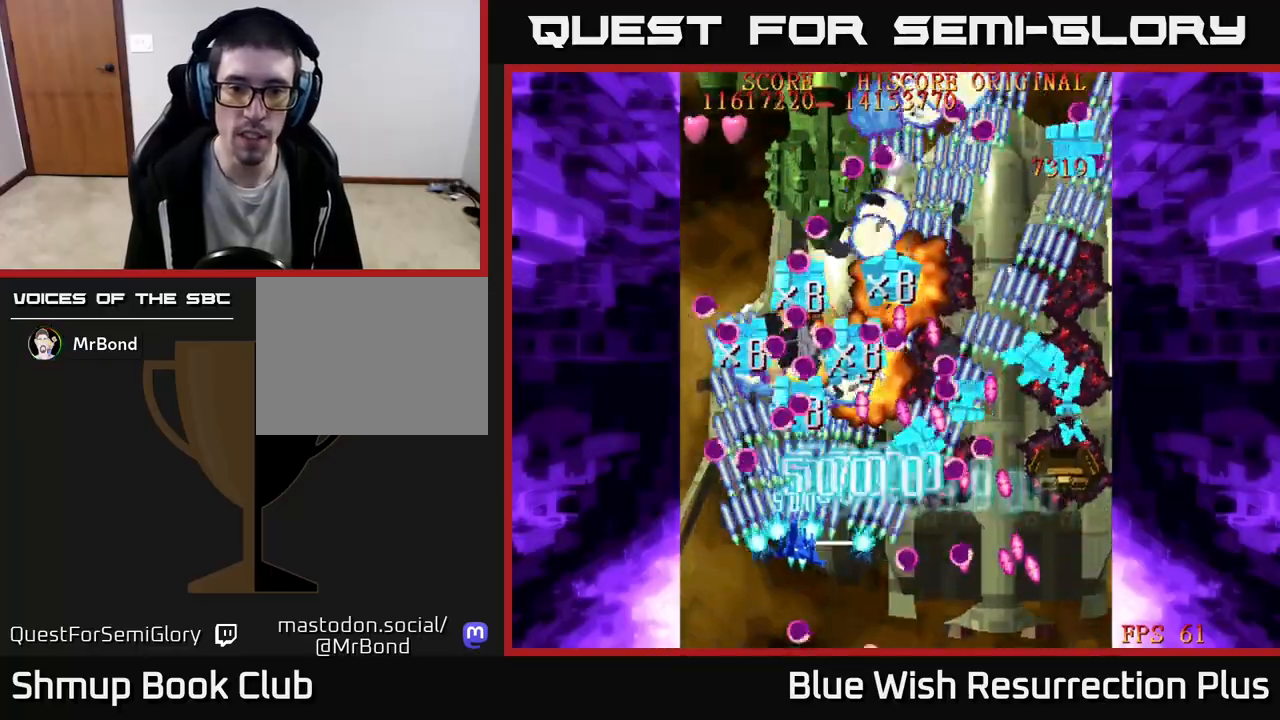
{"buttons": ["A", "DPAD_DOWN"], "events": [[17, "DPAD_DOWN", "down"], [17, "DPAD_LEFT", "up"], [250, "DPAD_DOWN", "up"], [433, "DPAD_DOWN", "down"]]}
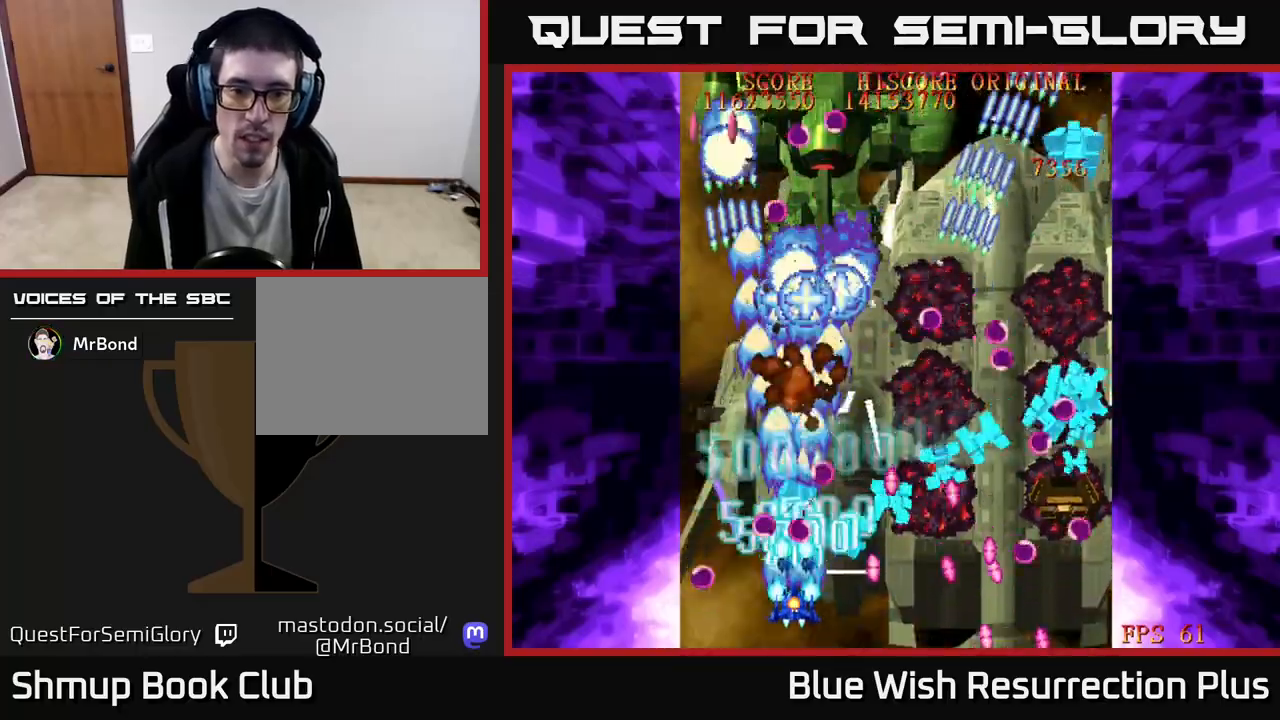
{"buttons": ["A", "DPAD_LEFT"], "events": [[133, "DPAD_RIGHT", "down"], [200, "DPAD_DOWN", "up"], [300, "DPAD_UP", "down"], [317, "DPAD_RIGHT", "up"], [400, "DPAD_LEFT", "down"], [483, "DPAD_UP", "up"]]}
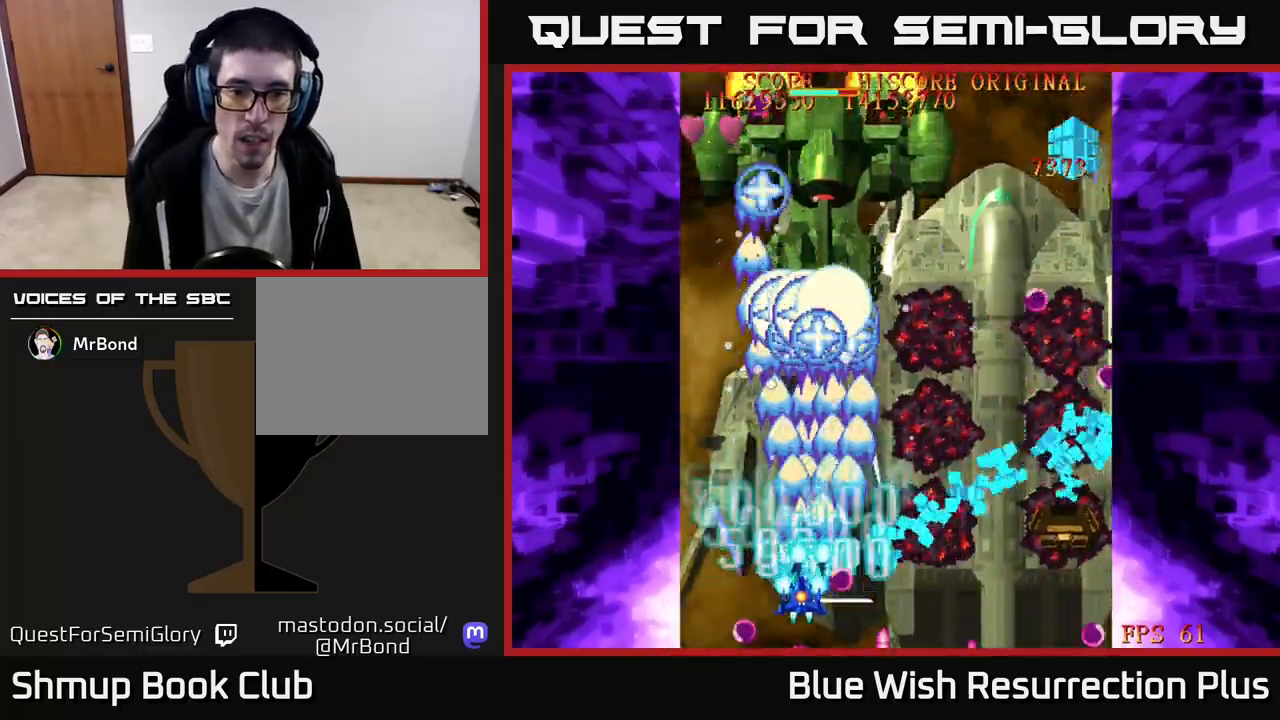
{"buttons": ["X", "DPAD_UP", "DPAD_RIGHT"], "events": [[117, "DPAD_UP", "down"], [167, "DPAD_LEFT", "up"], [167, "X", "down"], [183, "A", "up"], [217, "DPAD_RIGHT", "down"], [233, "DPAD_RIGHT", "up"], [417, "DPAD_RIGHT", "down"]]}
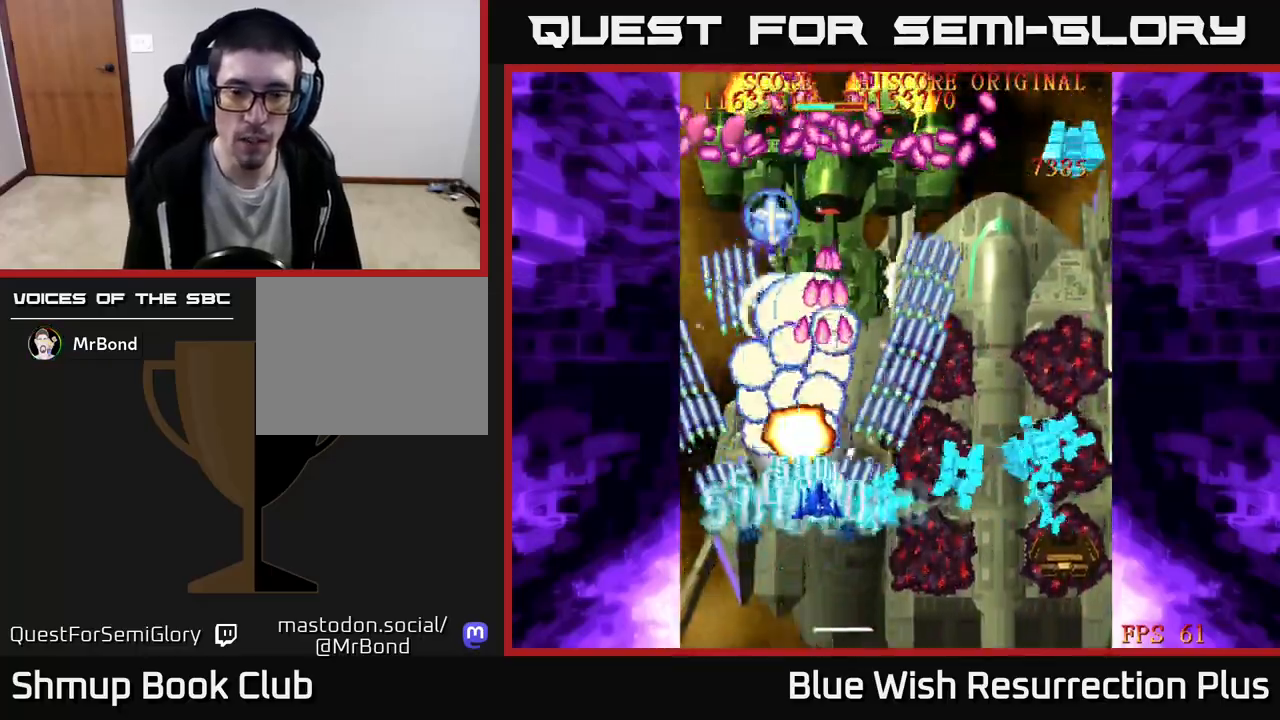
{"buttons": ["X", "DPAD_DOWN", "DPAD_RIGHT"], "events": [[167, "DPAD_UP", "up"], [183, "DPAD_UP", "down"], [233, "DPAD_UP", "up"], [233, "X", "up"], [333, "DPAD_DOWN", "down"], [350, "X", "down"], [383, "DPAD_RIGHT", "up"], [400, "DPAD_RIGHT", "down"], [433, "DPAD_RIGHT", "up"], [467, "DPAD_RIGHT", "down"]]}
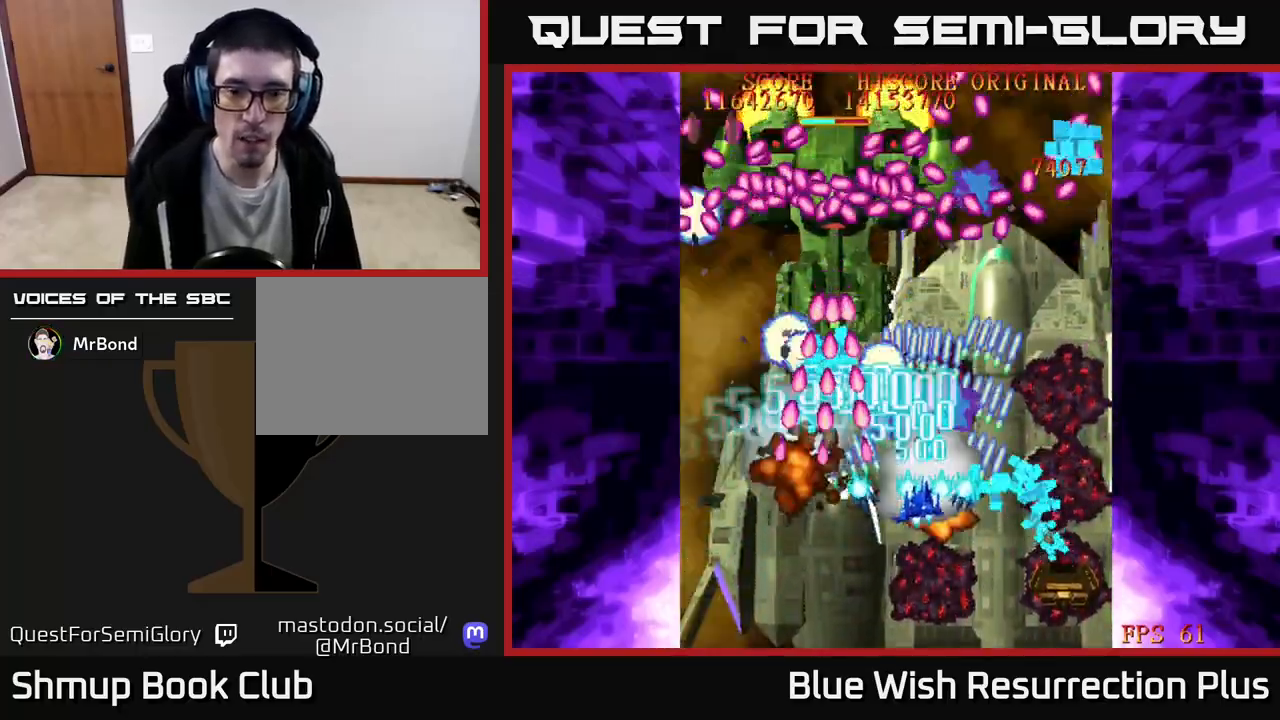
{"buttons": ["X", "DPAD_UP", "DPAD_RIGHT"], "events": [[117, "DPAD_RIGHT", "up"], [283, "DPAD_RIGHT", "down"], [317, "DPAD_DOWN", "up"], [417, "DPAD_UP", "down"]]}
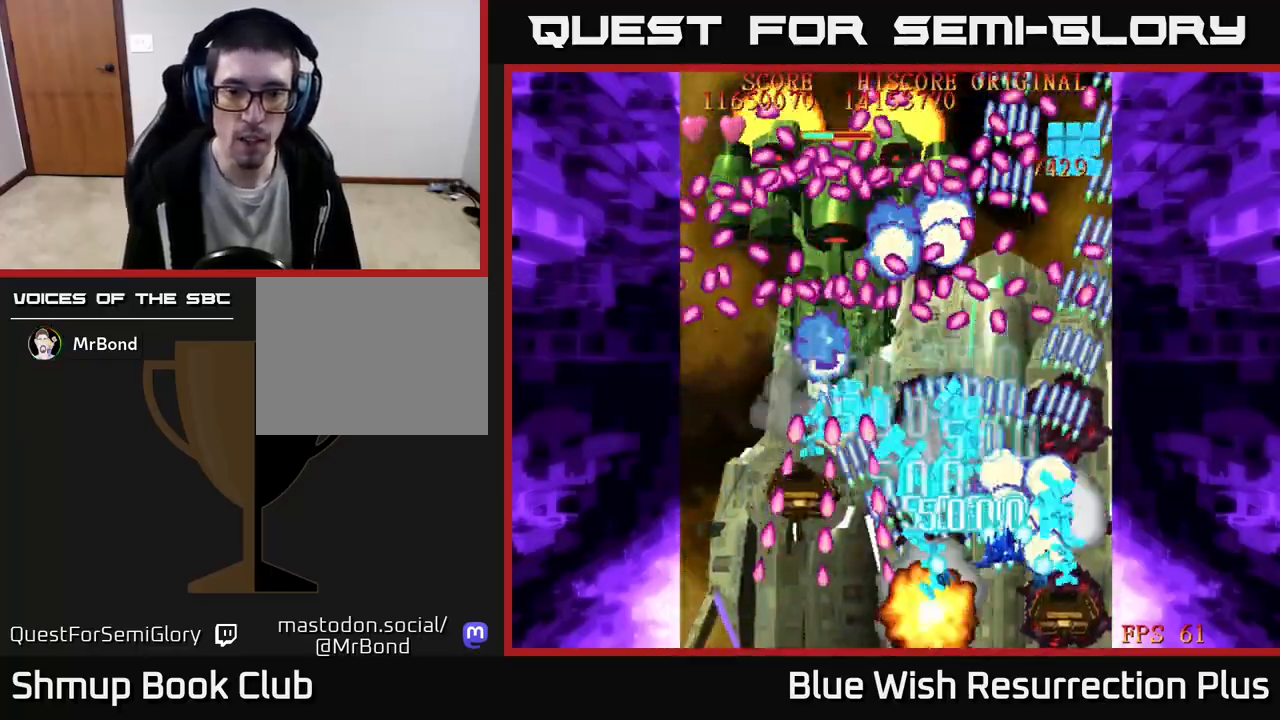
{"buttons": ["X", "DPAD_LEFT"], "events": [[217, "DPAD_RIGHT", "up"], [300, "DPAD_LEFT", "down"], [367, "DPAD_UP", "up"]]}
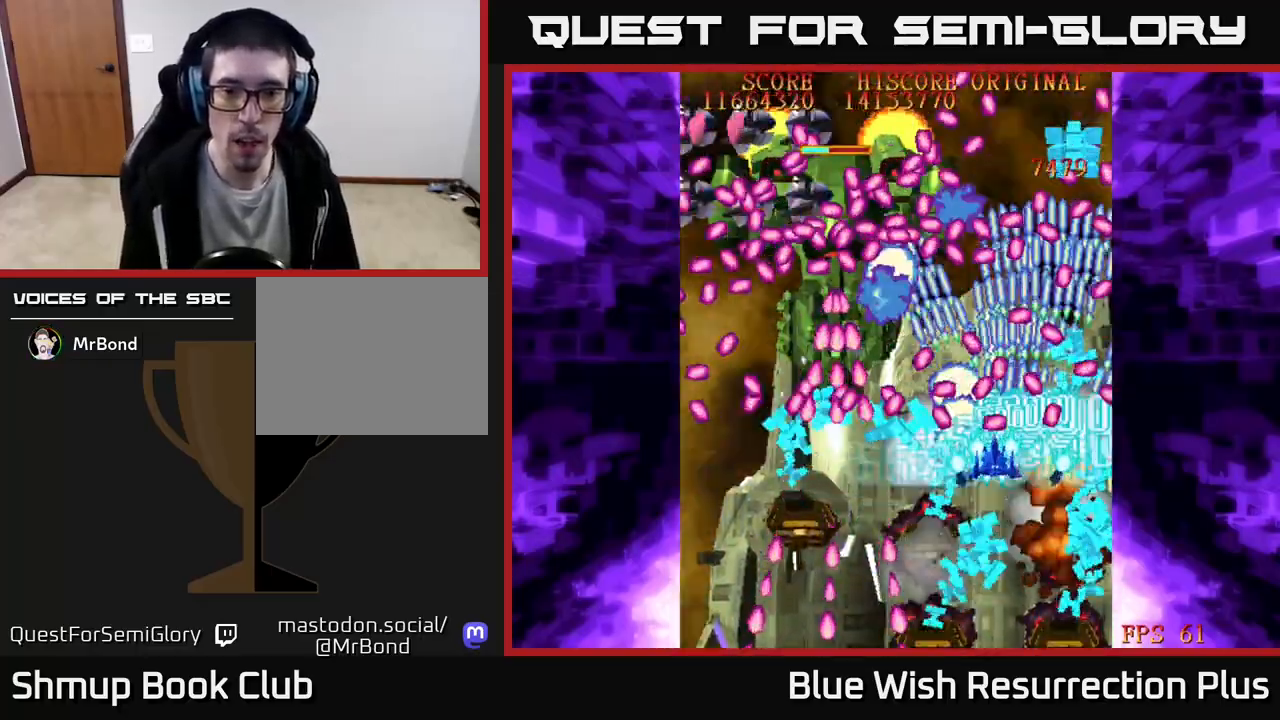
{"buttons": ["A", "DPAD_DOWN", "DPAD_LEFT"], "events": [[33, "DPAD_DOWN", "down"], [217, "A", "down"], [267, "X", "up"]]}
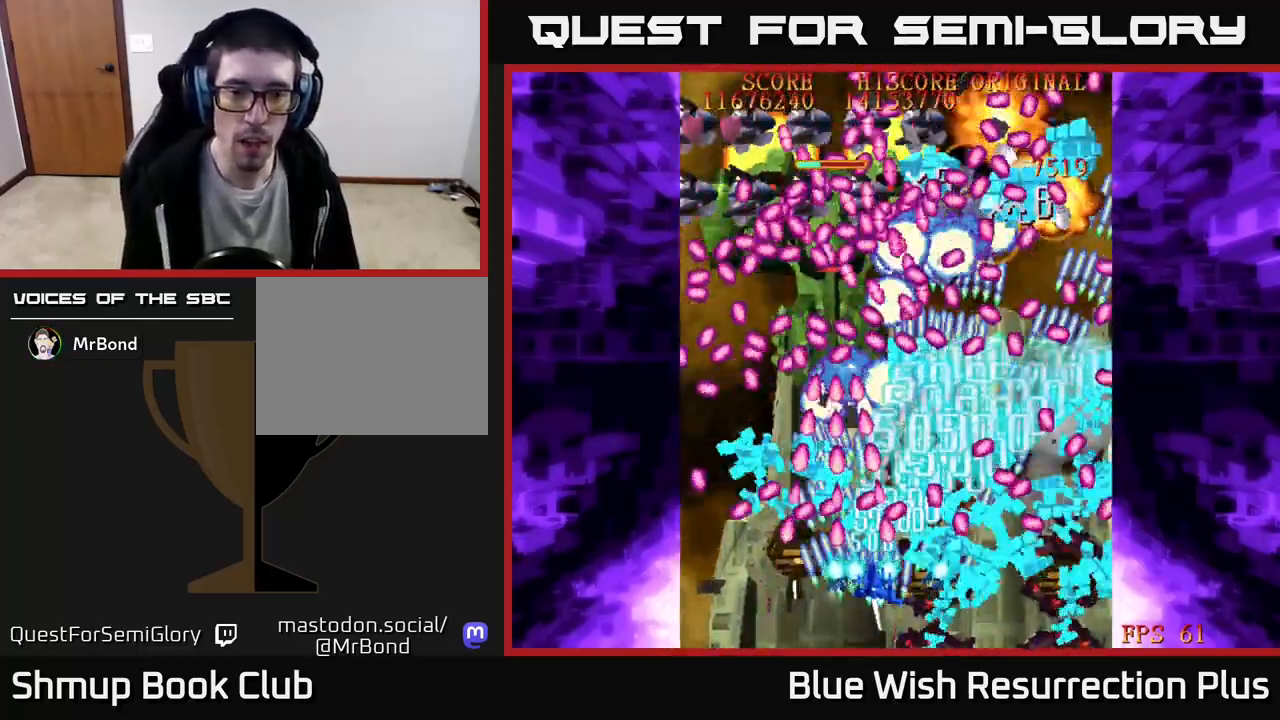
{"buttons": ["A"], "events": [[133, "DPAD_LEFT", "up"], [233, "DPAD_DOWN", "up"]]}
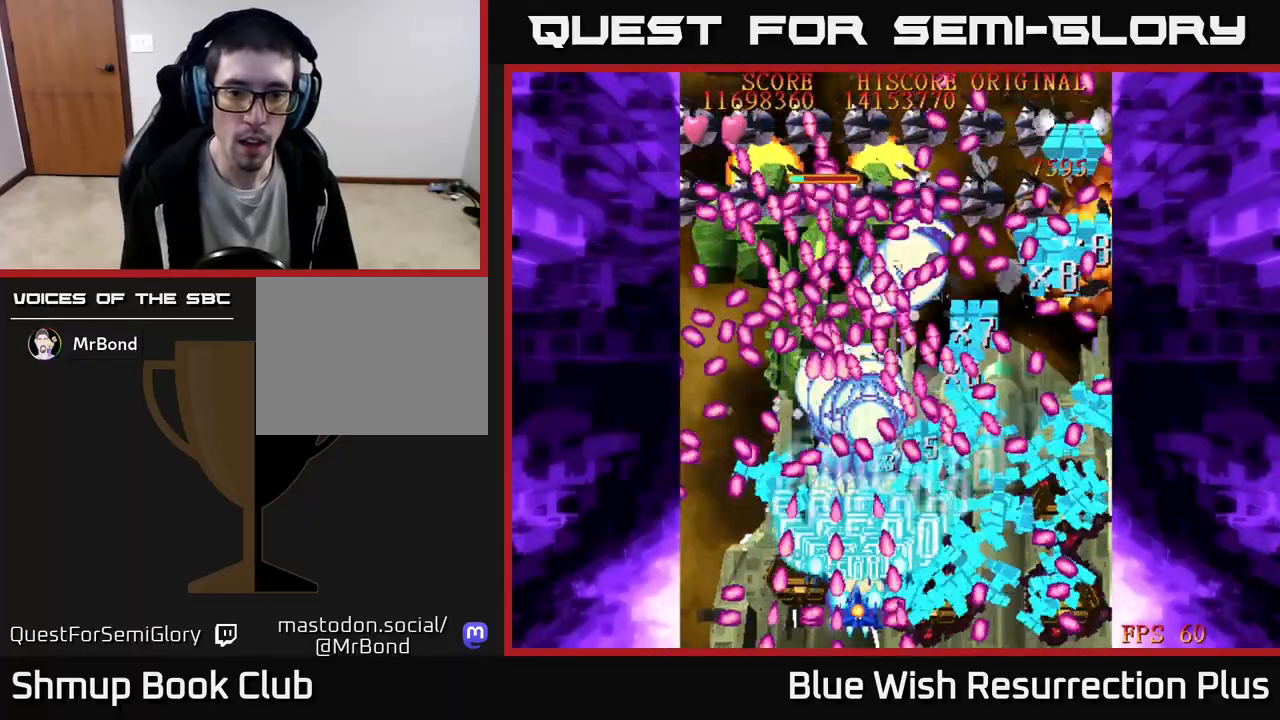
{"buttons": ["A"], "events": []}
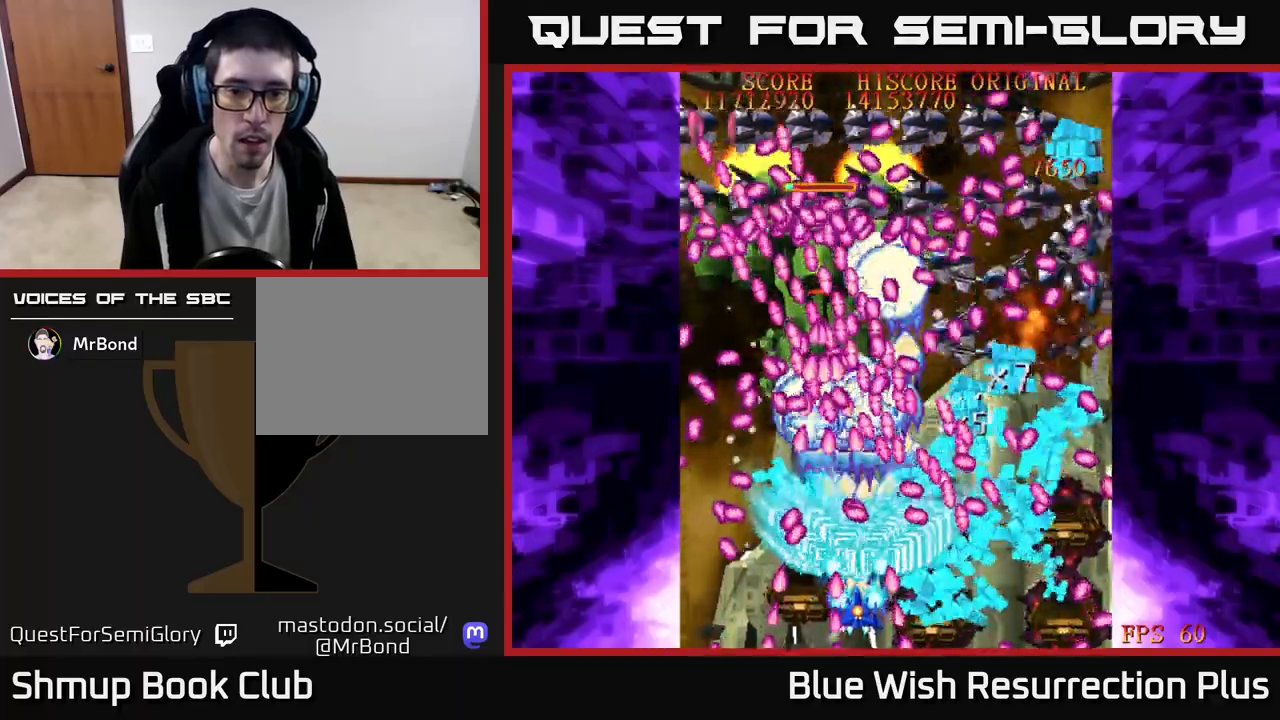
{"buttons": ["A"], "events": []}